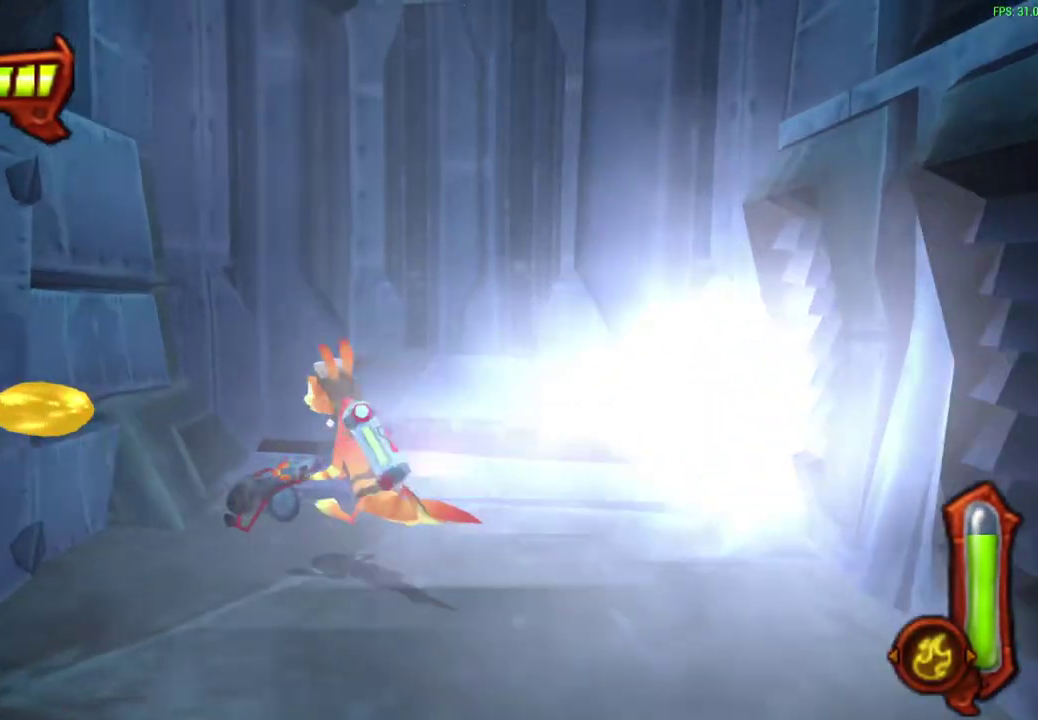
Gameplay with a controller (PlayStation layout); each line is a JSON object with the inputs held at the frame after it (dt_ms = milliseconds from this image to that frame). "events" lists button and stick changes between this image and that frame as [ms after this image, input, new state], when the widget could be followed in between. Not read: right_stick.
{"dt_ms": 600, "buttons": [], "left_stick": "up-right", "events": [[33, "left_stick", "up"], [83, "left_stick", "up-right"], [350, "CROSS", "down"], [483, "CROSS", "up"]]}
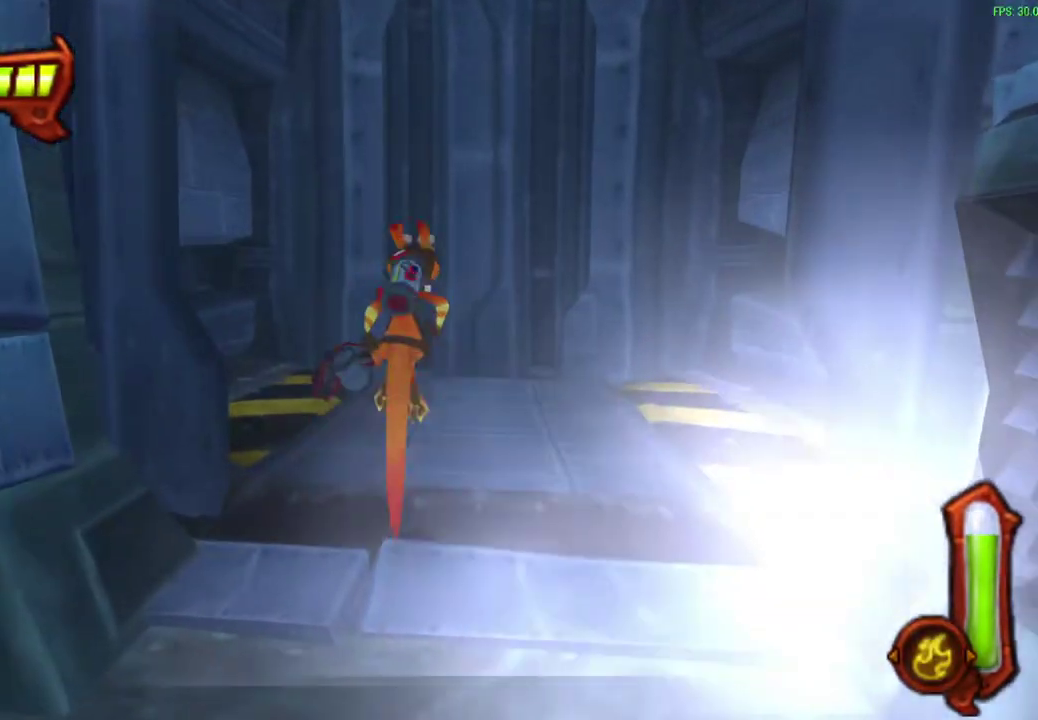
{"dt_ms": 400, "buttons": [], "left_stick": "up-right", "events": []}
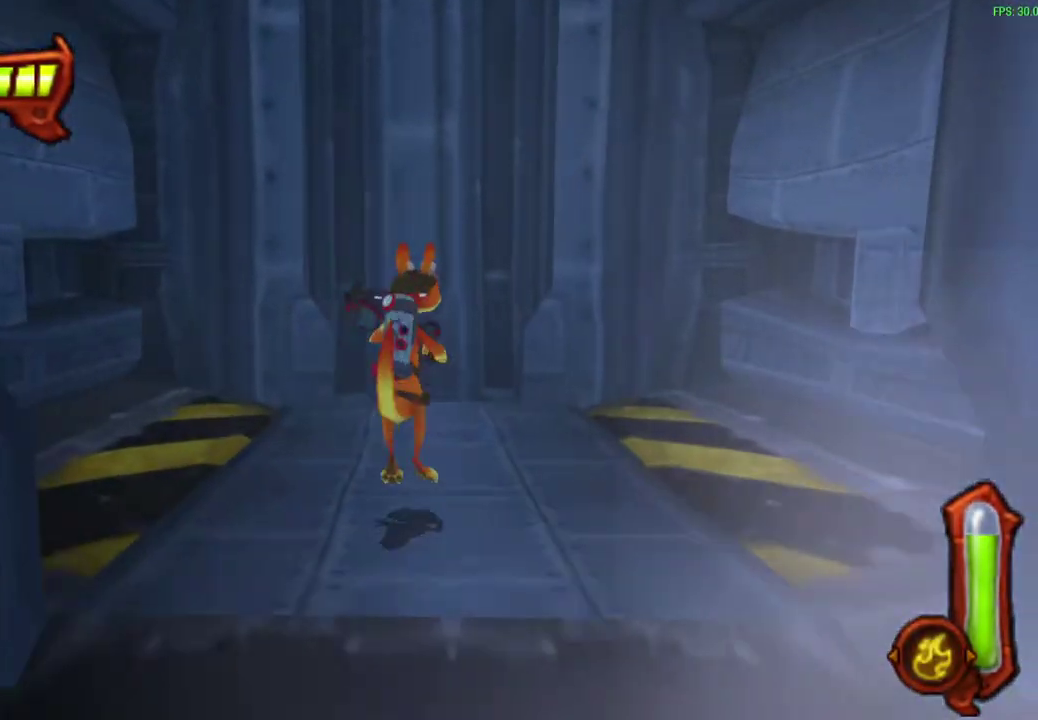
{"dt_ms": 400, "buttons": [], "left_stick": "up", "events": [[83, "left_stick", "up"]]}
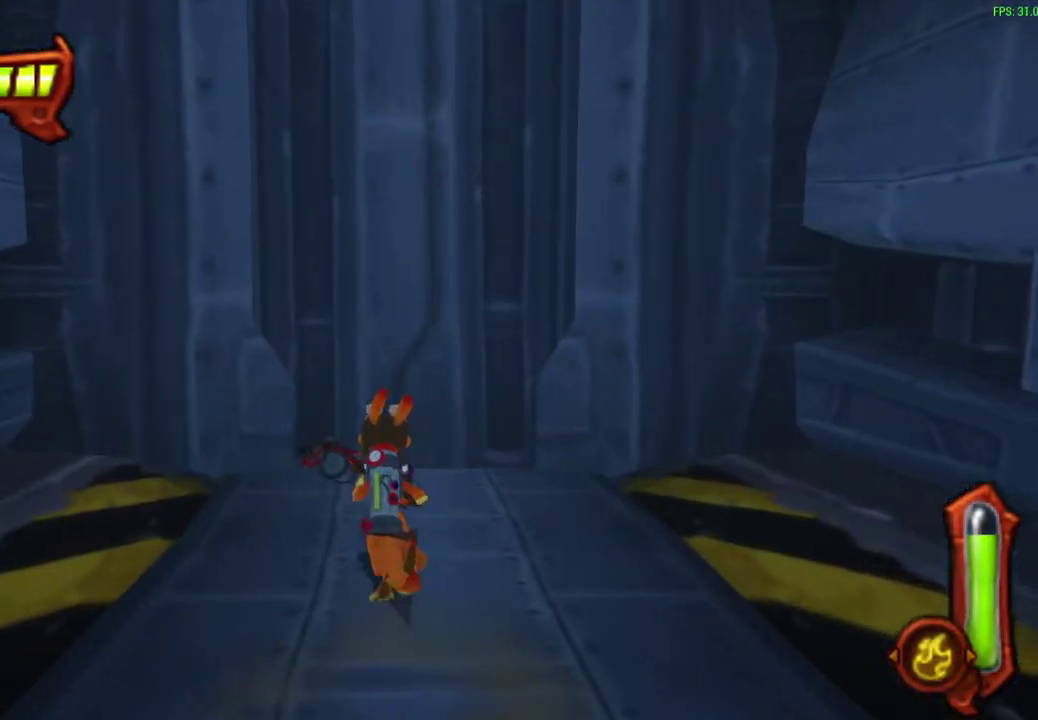
{"dt_ms": 600, "buttons": [], "left_stick": "up", "events": [[167, "left_stick", "center"], [483, "left_stick", "up"]]}
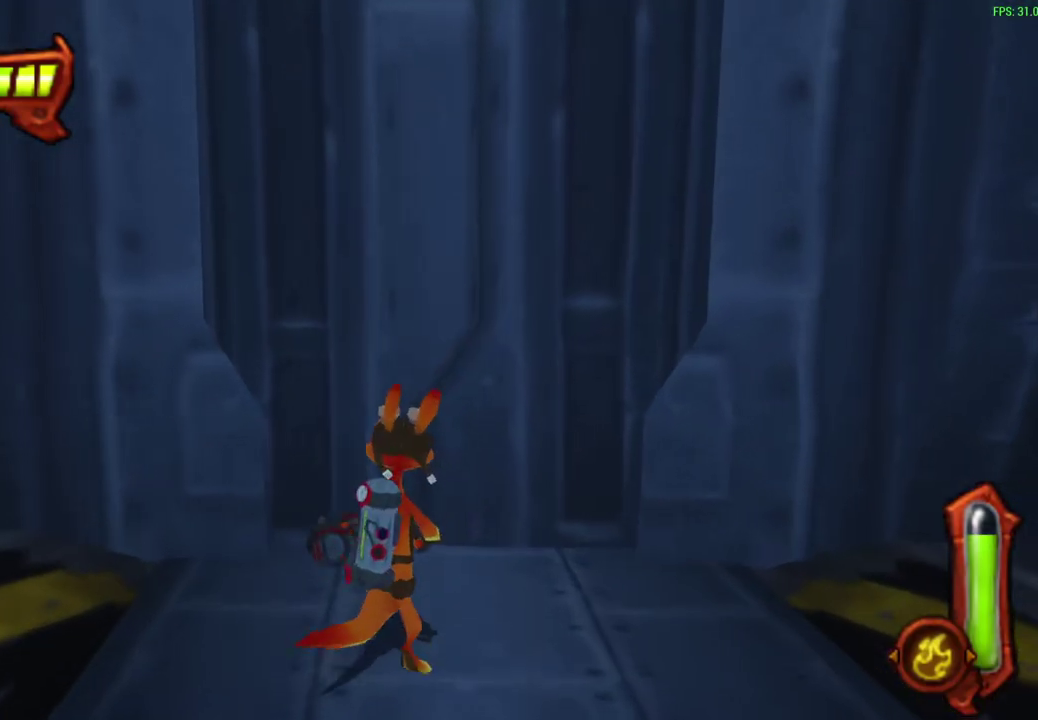
{"dt_ms": 500, "buttons": [], "left_stick": "up", "events": [[100, "left_stick", "up-right"], [417, "left_stick", "up"]]}
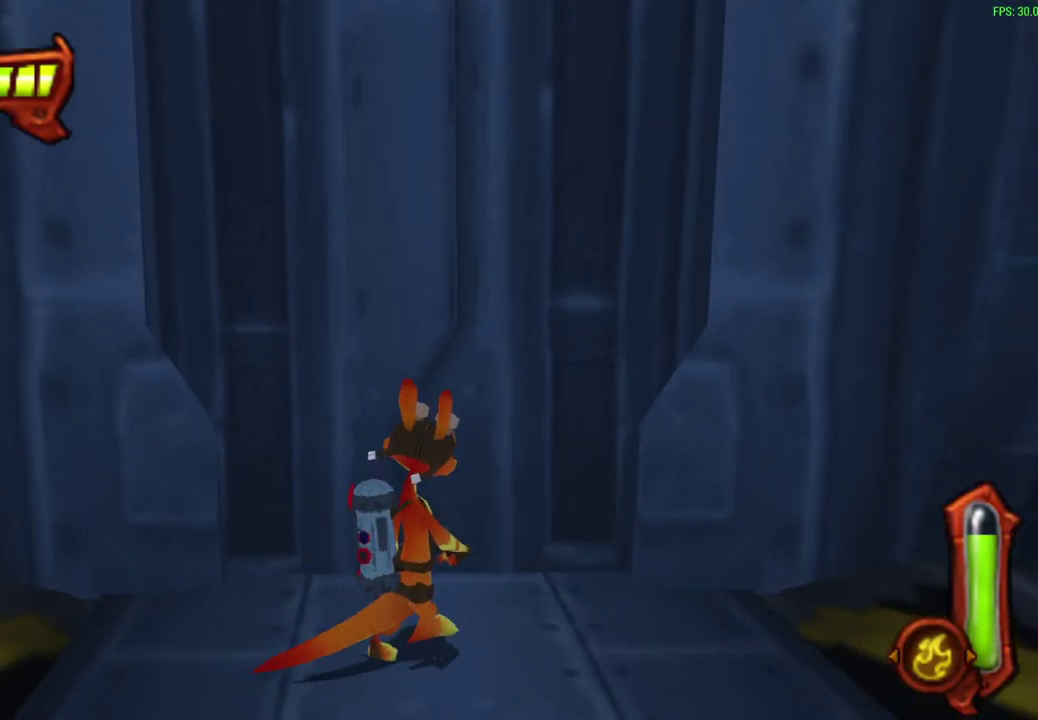
{"dt_ms": 500, "buttons": [], "left_stick": "up", "events": []}
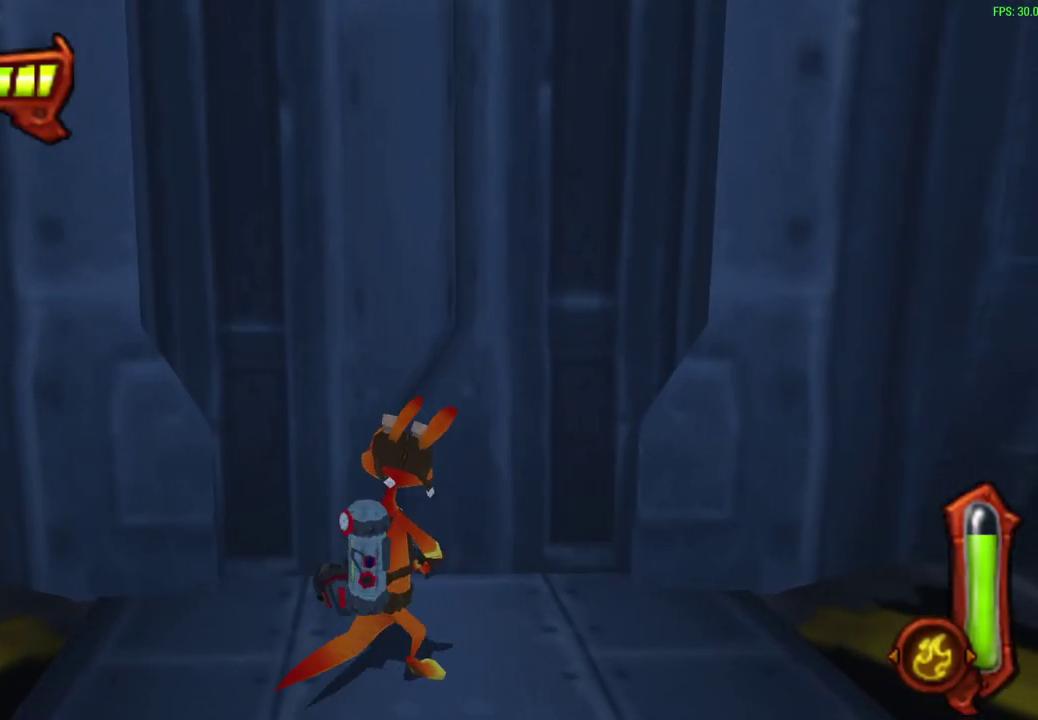
{"dt_ms": 500, "buttons": [], "left_stick": "up", "events": []}
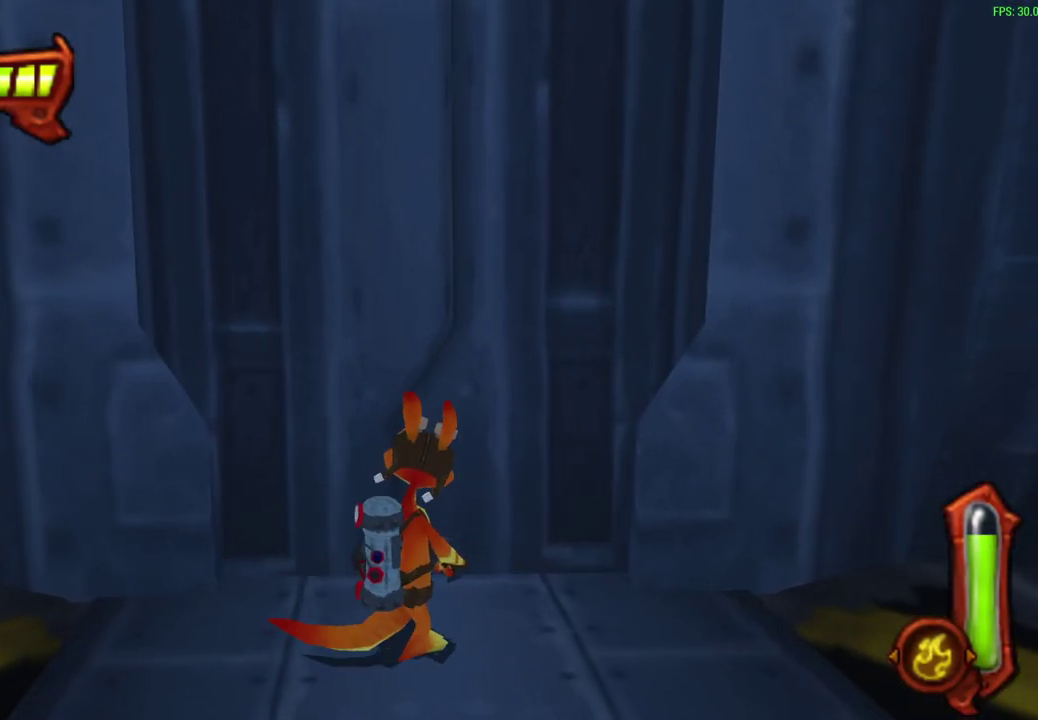
{"dt_ms": 500, "buttons": [], "left_stick": "up", "events": []}
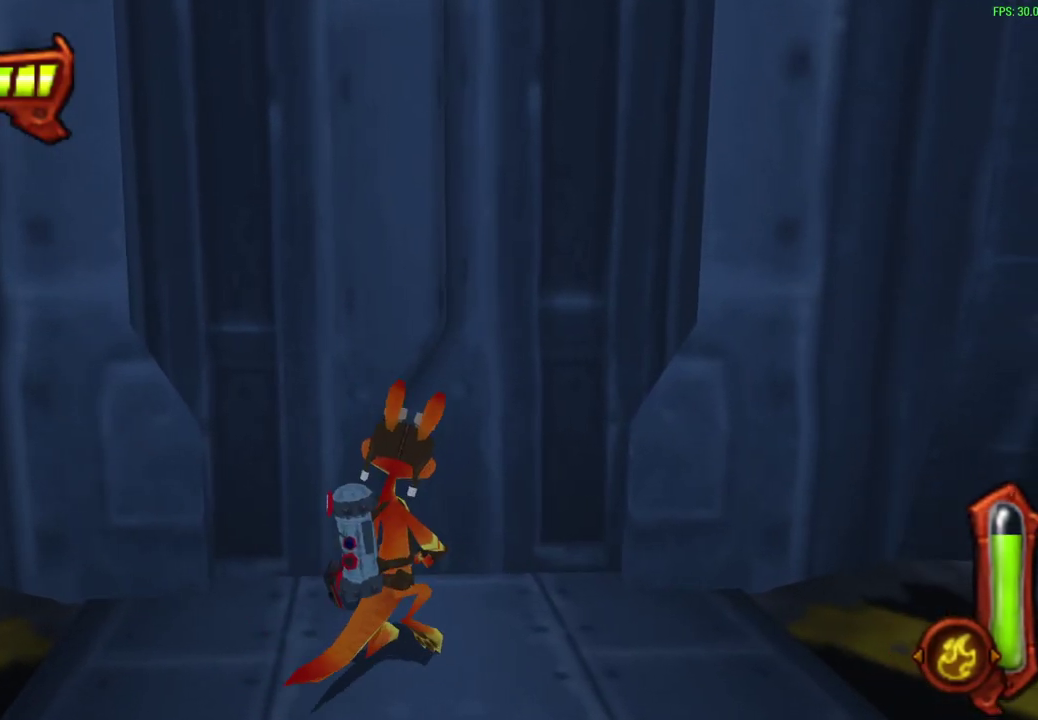
{"dt_ms": 500, "buttons": [], "left_stick": "up", "events": []}
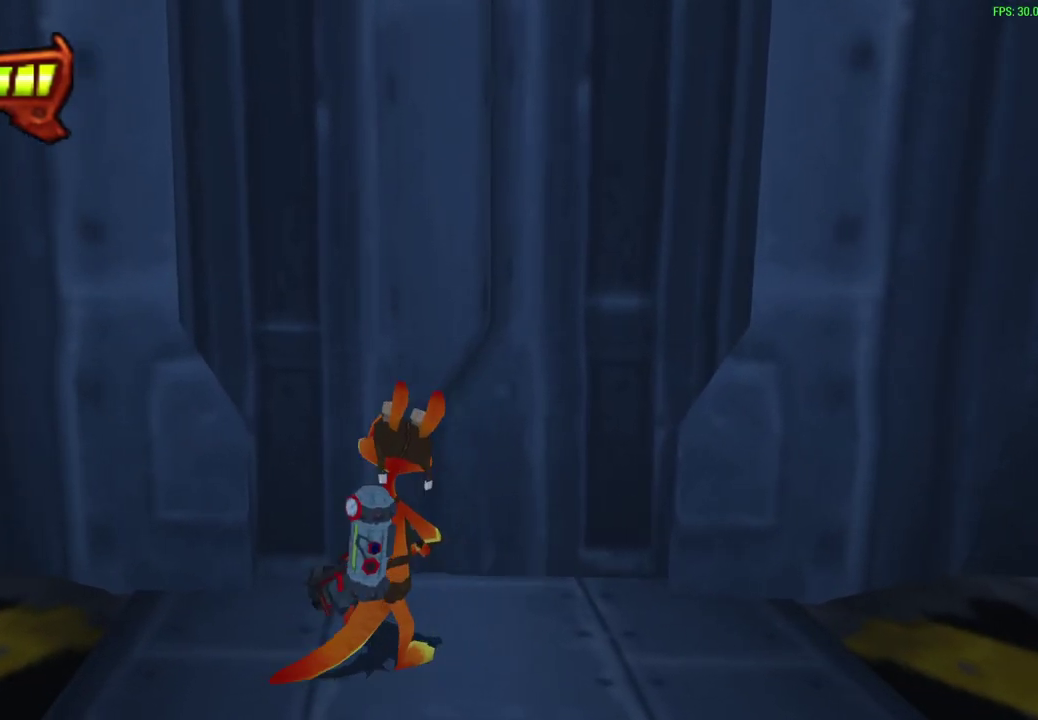
{"dt_ms": 600, "buttons": [], "left_stick": "up", "events": [[83, "left_stick", "up-right"], [117, "DPAD_LEFT", "down"], [167, "left_stick", "down-left"], [317, "DPAD_LEFT", "up"], [567, "left_stick", "up"]]}
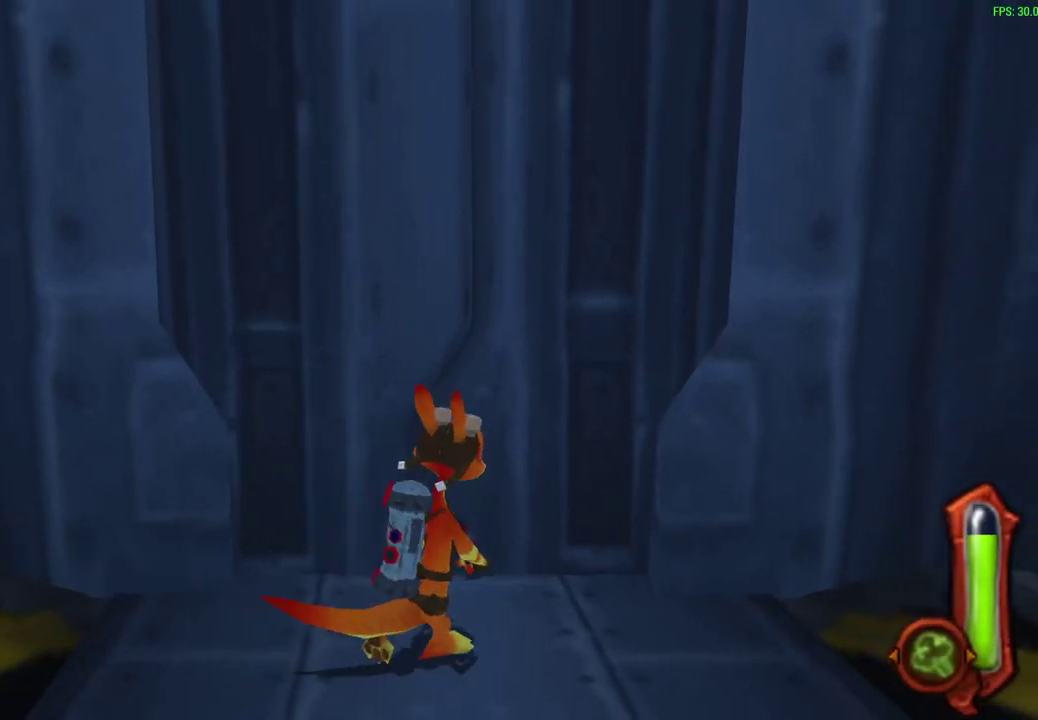
{"dt_ms": 400, "buttons": [], "left_stick": "up-right", "events": [[400, "left_stick", "up-right"]]}
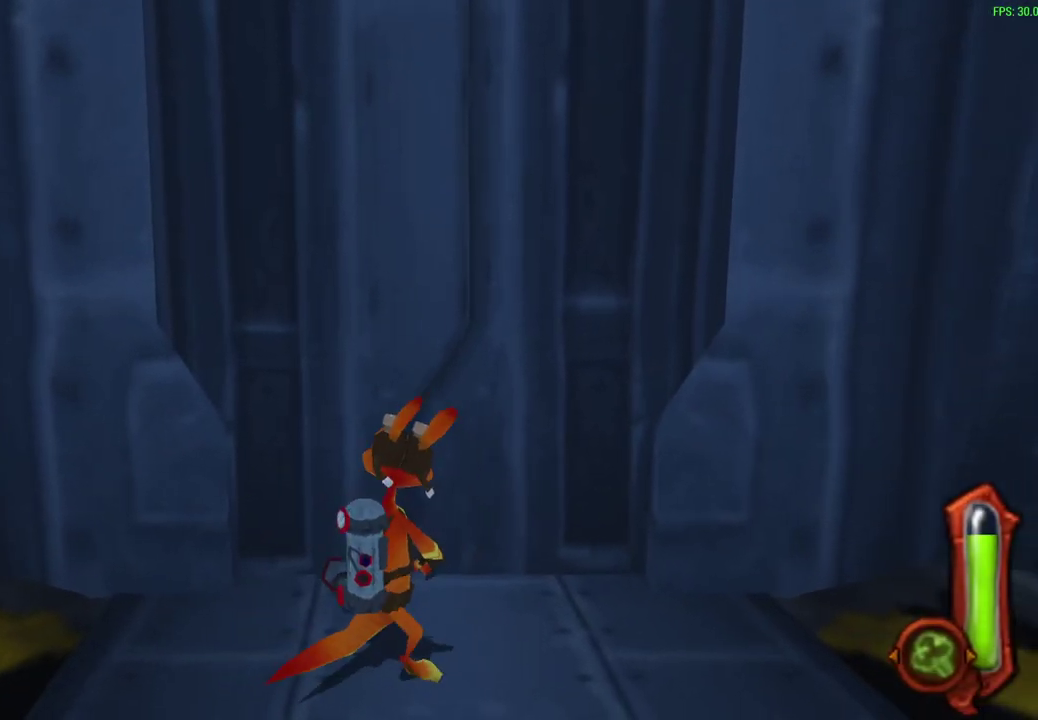
{"dt_ms": 500, "buttons": [], "left_stick": "up", "events": [[250, "left_stick", "up"]]}
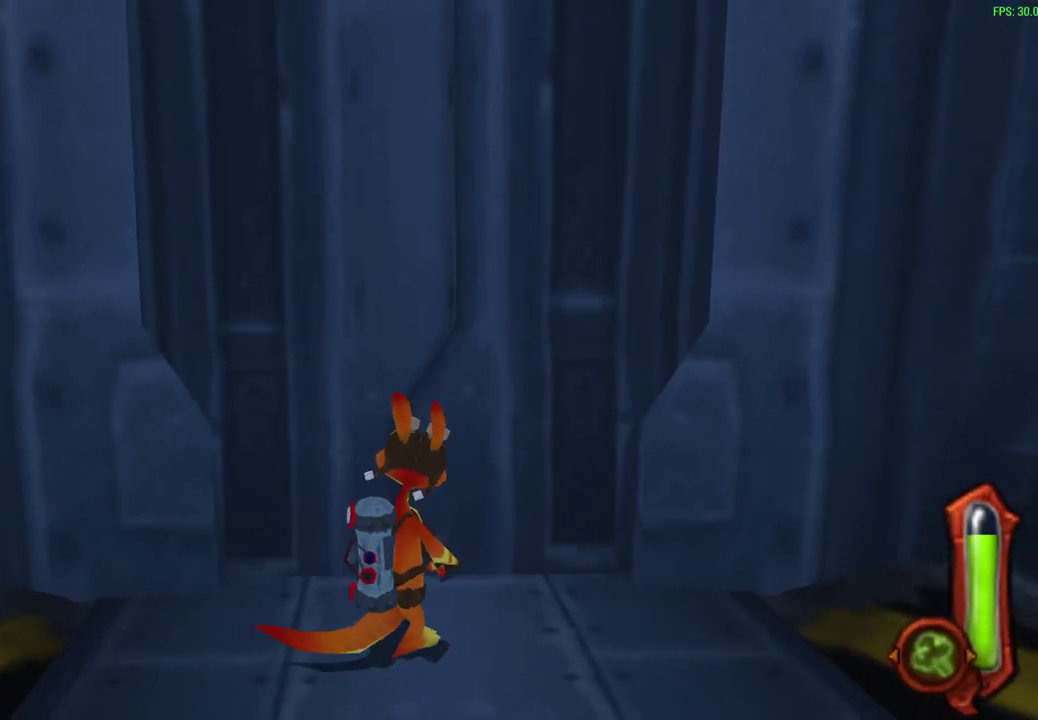
{"dt_ms": 500, "buttons": [], "left_stick": "up", "events": []}
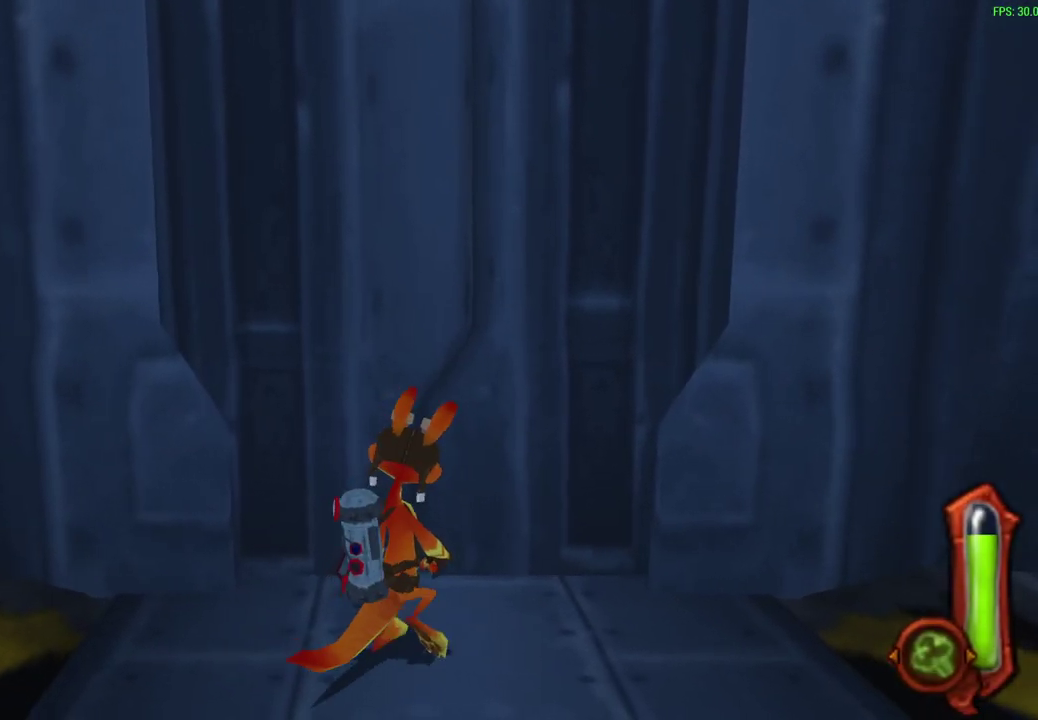
{"dt_ms": 500, "buttons": [], "left_stick": "up", "events": []}
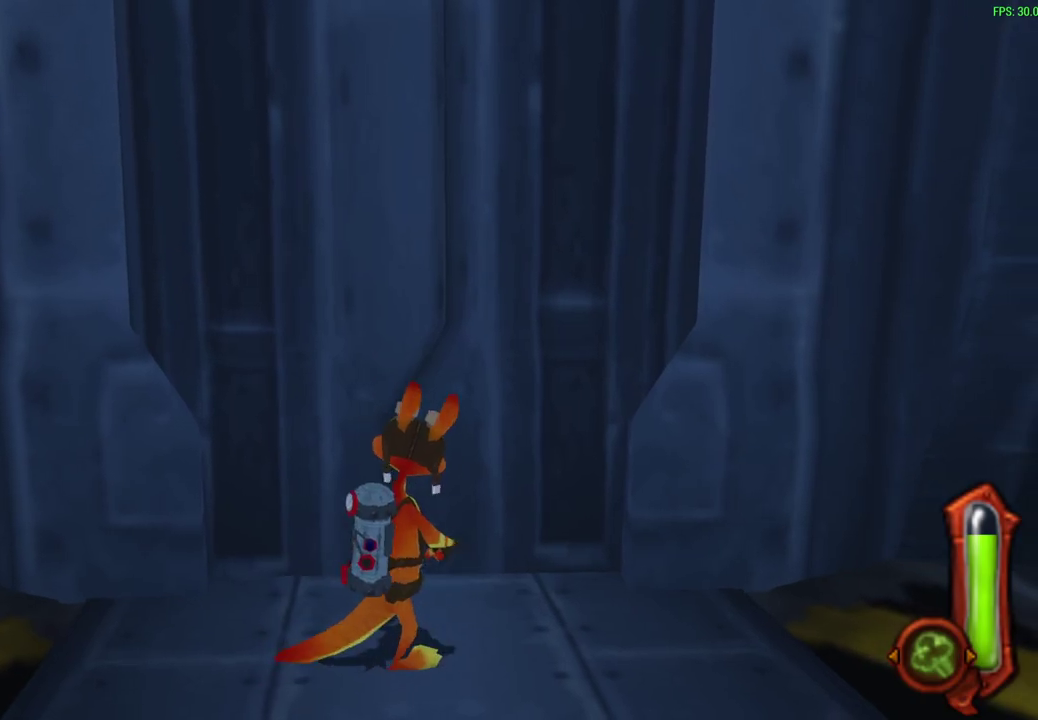
{"dt_ms": 500, "buttons": [], "left_stick": "up", "events": []}
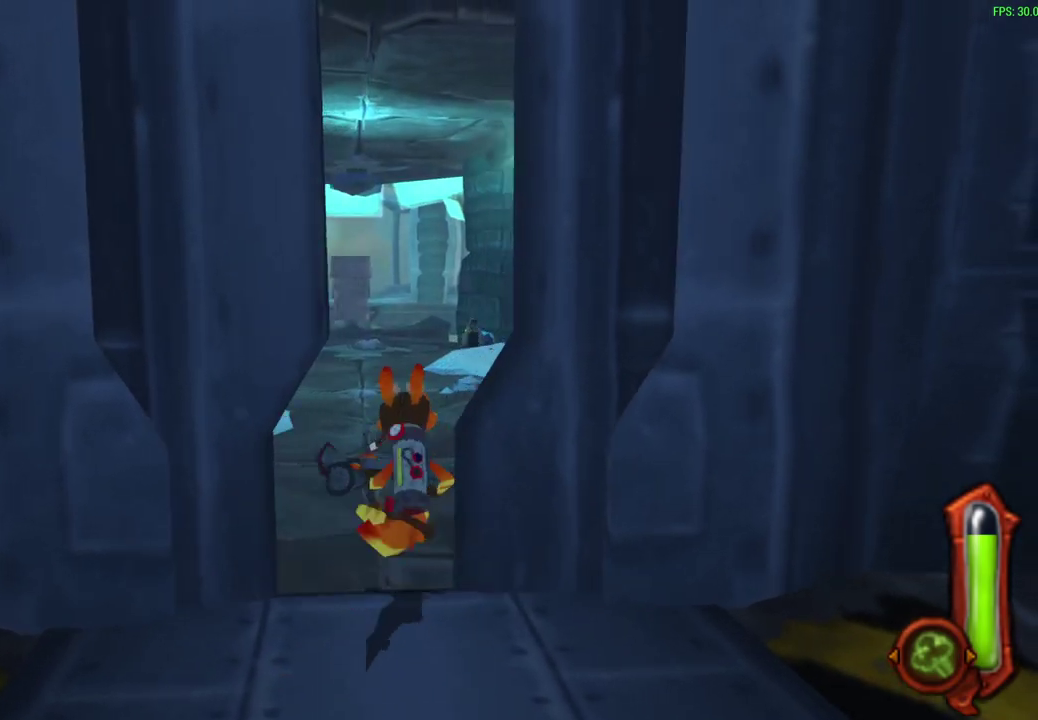
{"dt_ms": 600, "buttons": [], "left_stick": "up", "events": [[150, "CROSS", "down"], [317, "CROSS", "up"], [417, "R1", "down"], [517, "R1", "up"]]}
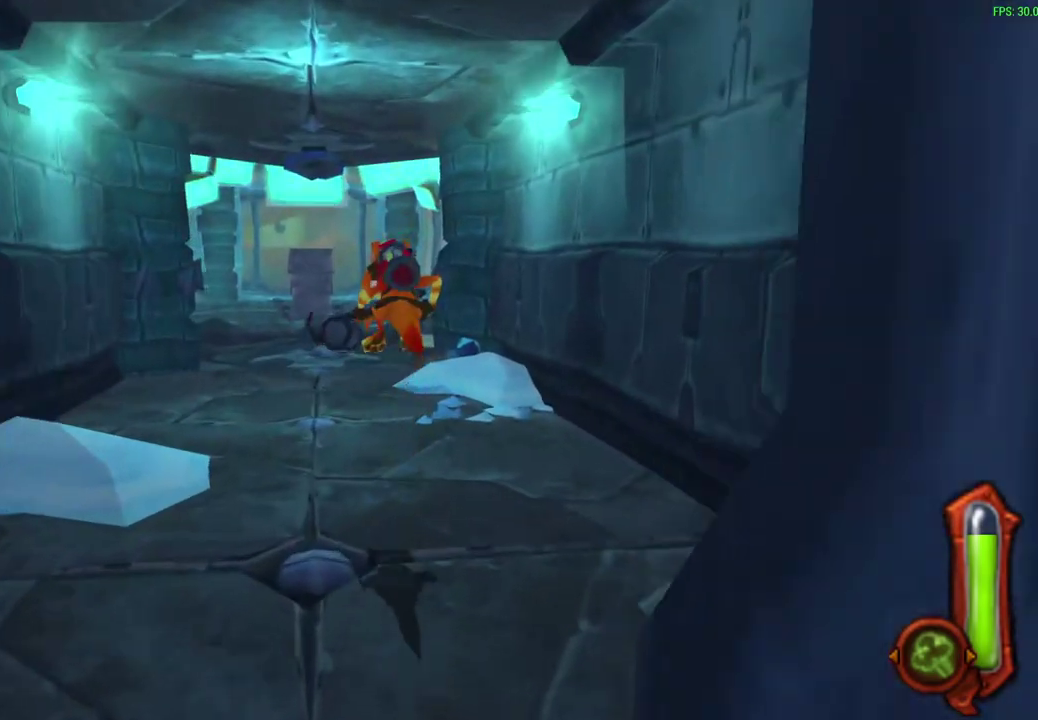
{"dt_ms": 600, "buttons": [], "left_stick": "up", "events": [[317, "R1", "down"], [333, "CROSS", "down"], [450, "CROSS", "up"], [450, "R1", "up"]]}
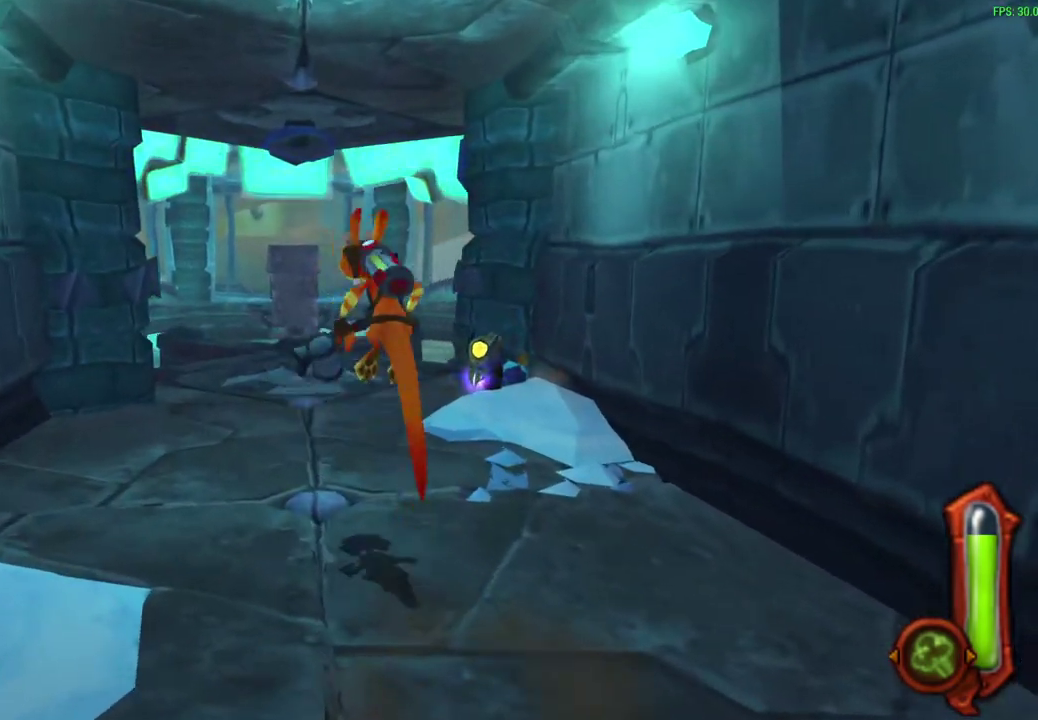
{"dt_ms": 300, "buttons": [], "left_stick": "up", "events": [[17, "R1", "down"], [83, "R1", "up"]]}
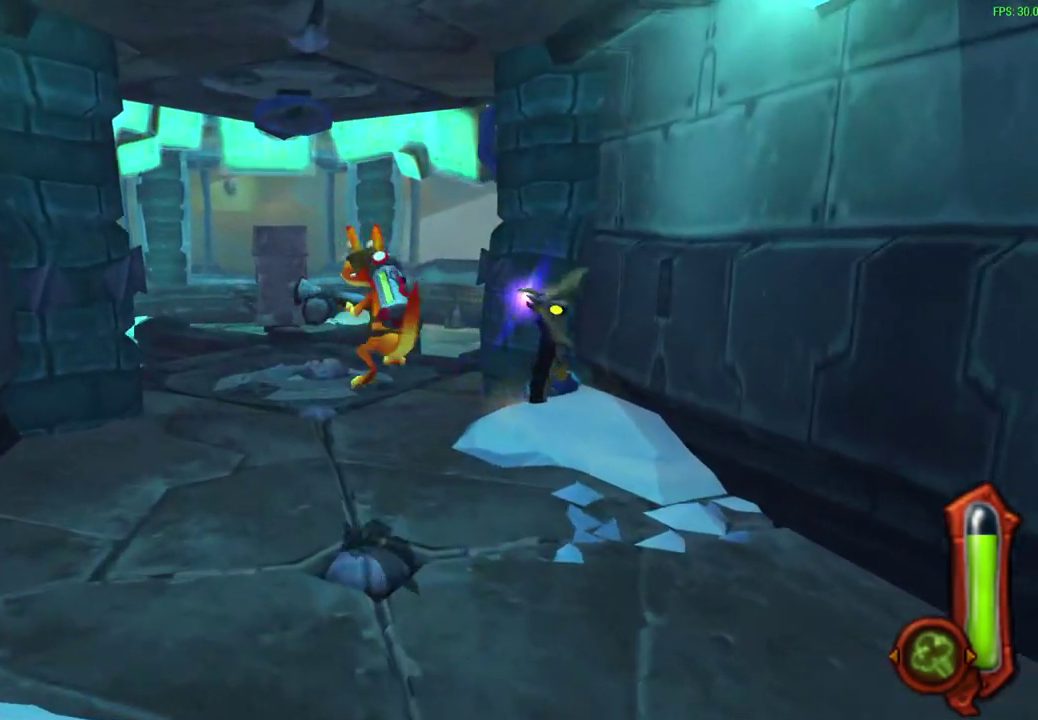
{"dt_ms": 700, "buttons": ["R1"], "left_stick": "up", "events": [[267, "CROSS", "down"], [267, "R1", "down"], [417, "CROSS", "up"], [417, "R1", "up"], [667, "R1", "down"]]}
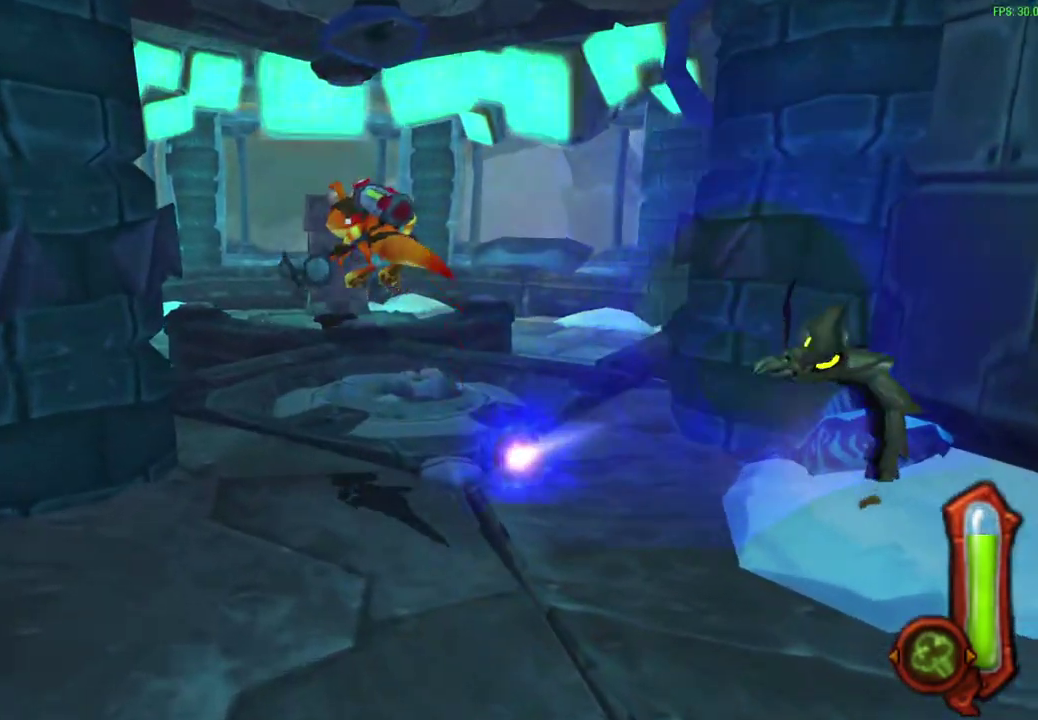
{"dt_ms": 300, "buttons": [], "left_stick": "up", "events": [[83, "R1", "up"]]}
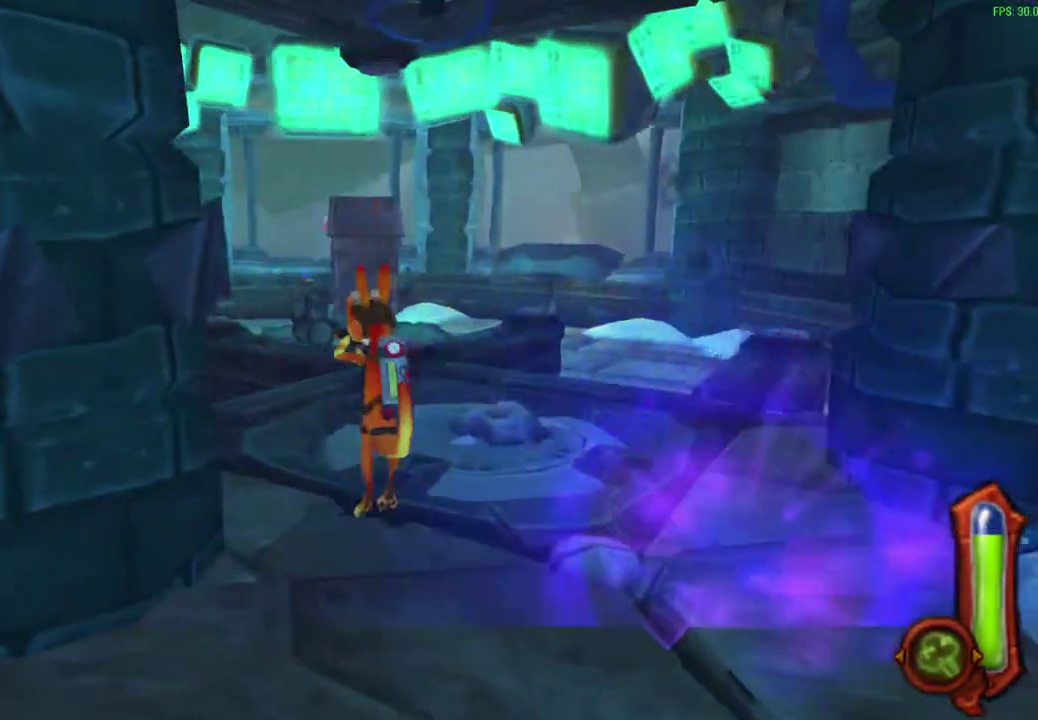
{"dt_ms": 500, "buttons": [], "left_stick": "up-left", "events": [[433, "left_stick", "up-left"]]}
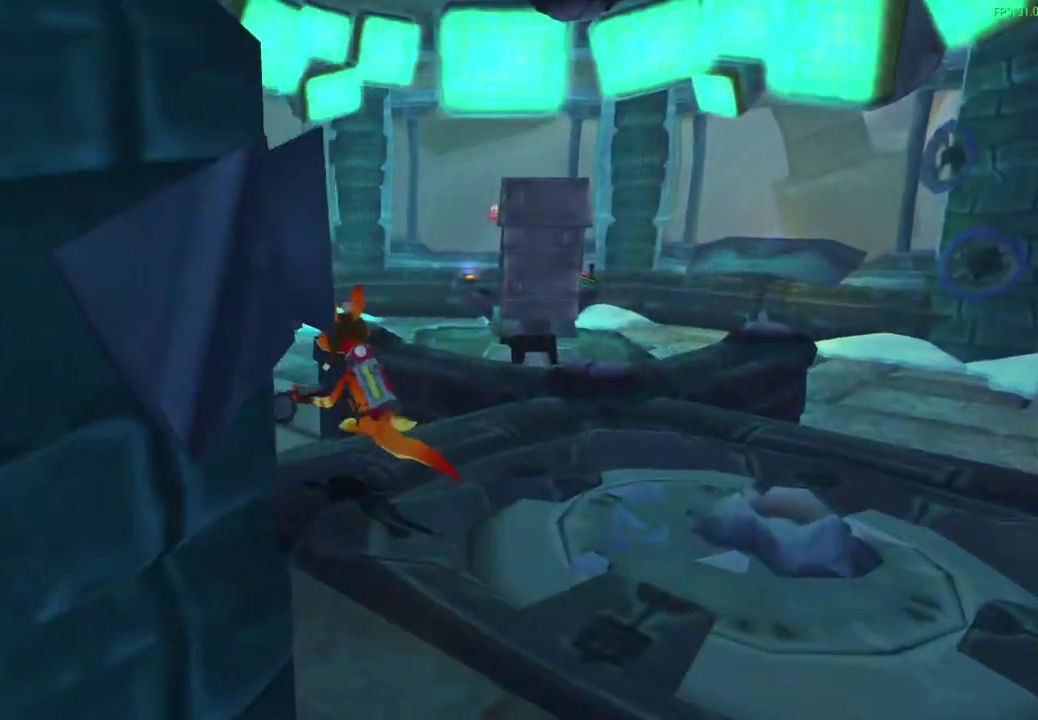
{"dt_ms": 400, "buttons": [], "left_stick": "up", "events": [[150, "CROSS", "down"], [183, "R1", "down"], [300, "left_stick", "up"], [333, "CROSS", "up"], [333, "R1", "up"]]}
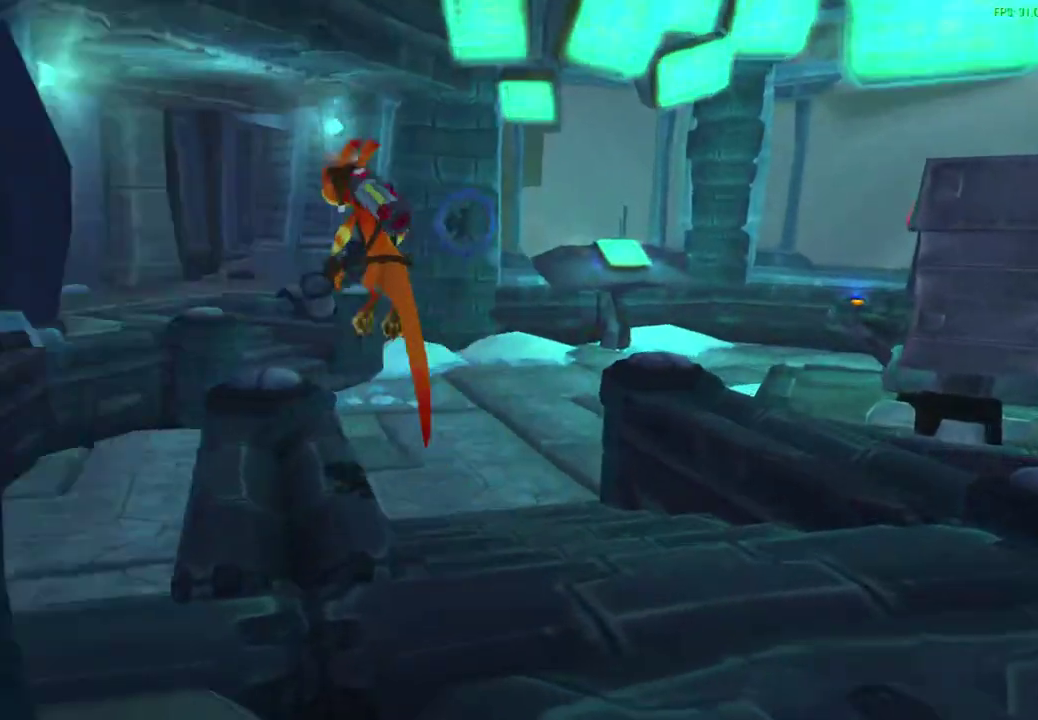
{"dt_ms": 700, "buttons": ["CIRCLE", "R1"], "left_stick": "up", "events": [[100, "R1", "down"], [133, "CROSS", "down"], [317, "CROSS", "up"], [317, "R1", "up"], [517, "R1", "down"], [533, "CIRCLE", "down"]]}
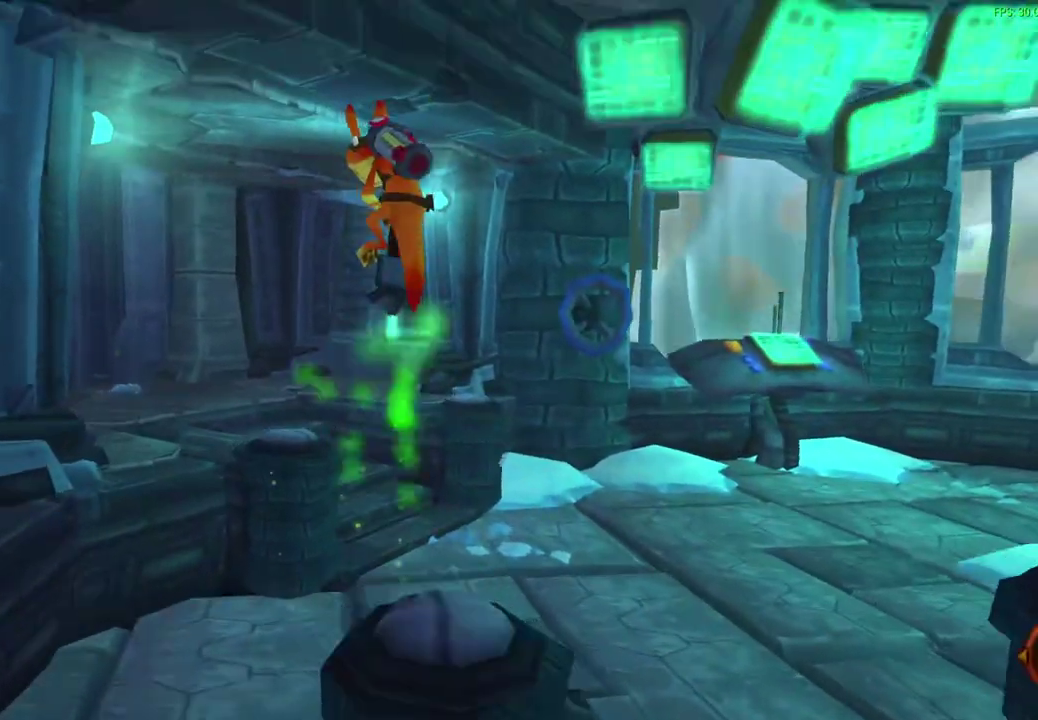
{"dt_ms": 600, "buttons": ["CIRCLE"], "left_stick": "up-left", "events": [[150, "R1", "up"], [300, "R1", "down"], [433, "left_stick", "up-left"], [450, "R1", "up"]]}
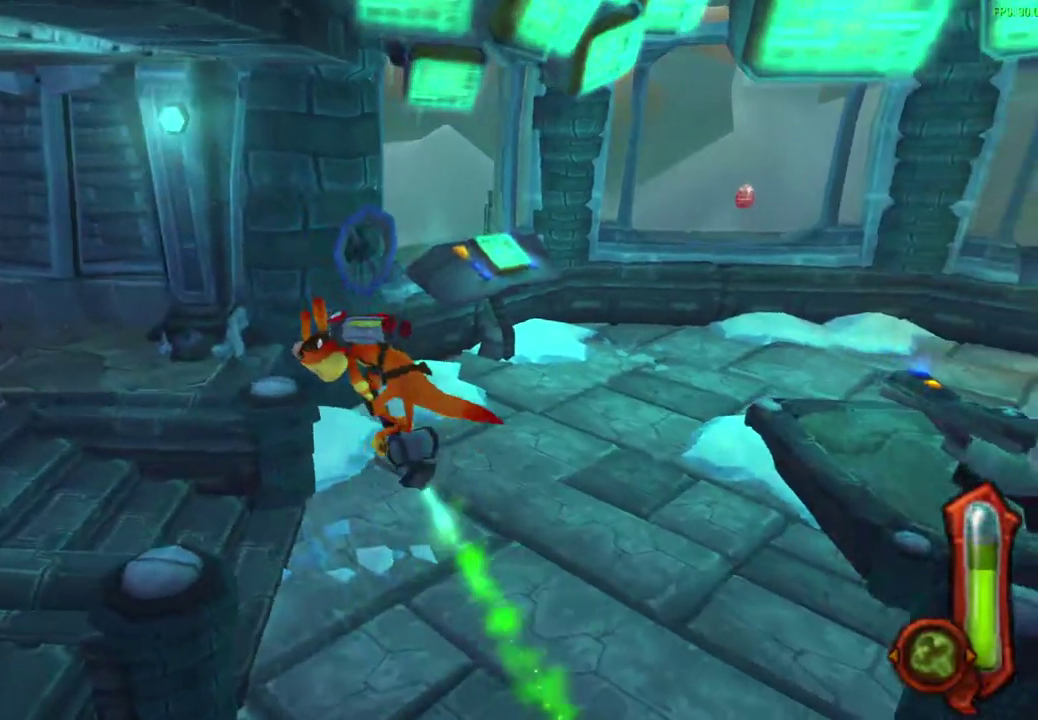
{"dt_ms": 300, "buttons": ["CIRCLE"], "left_stick": "up-left", "events": [[17, "R1", "down"], [150, "R1", "up"]]}